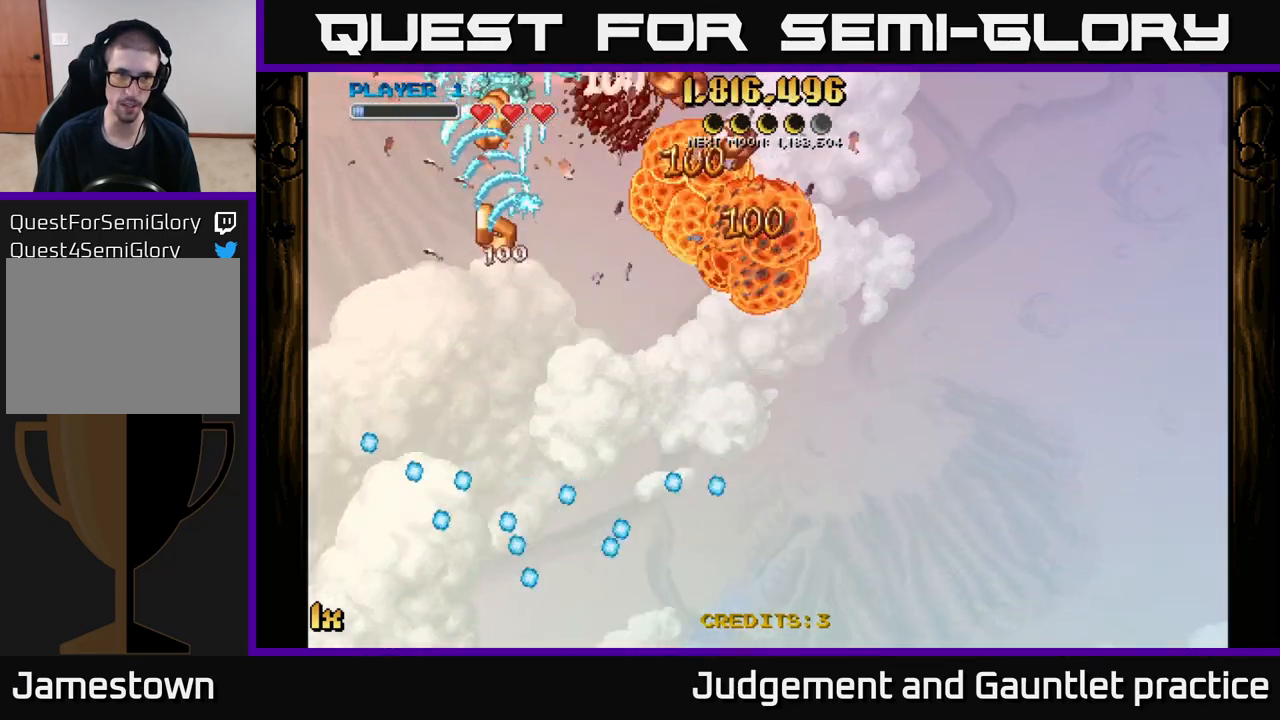
Gameplay with a controller (Xbox layout); each line is a JSON object with the inputs held at the frame after it. "events" lists button and stick changes between this image and that frame as [ms after this image, input, new state], when the widget could be followed in between. Not read: right_stick.
{"buttons": ["A"], "left_stick": "down", "events": [[50, "left_stick", "up-right"], [117, "X", "down"], [233, "X", "up"], [283, "left_stick", "down"]]}
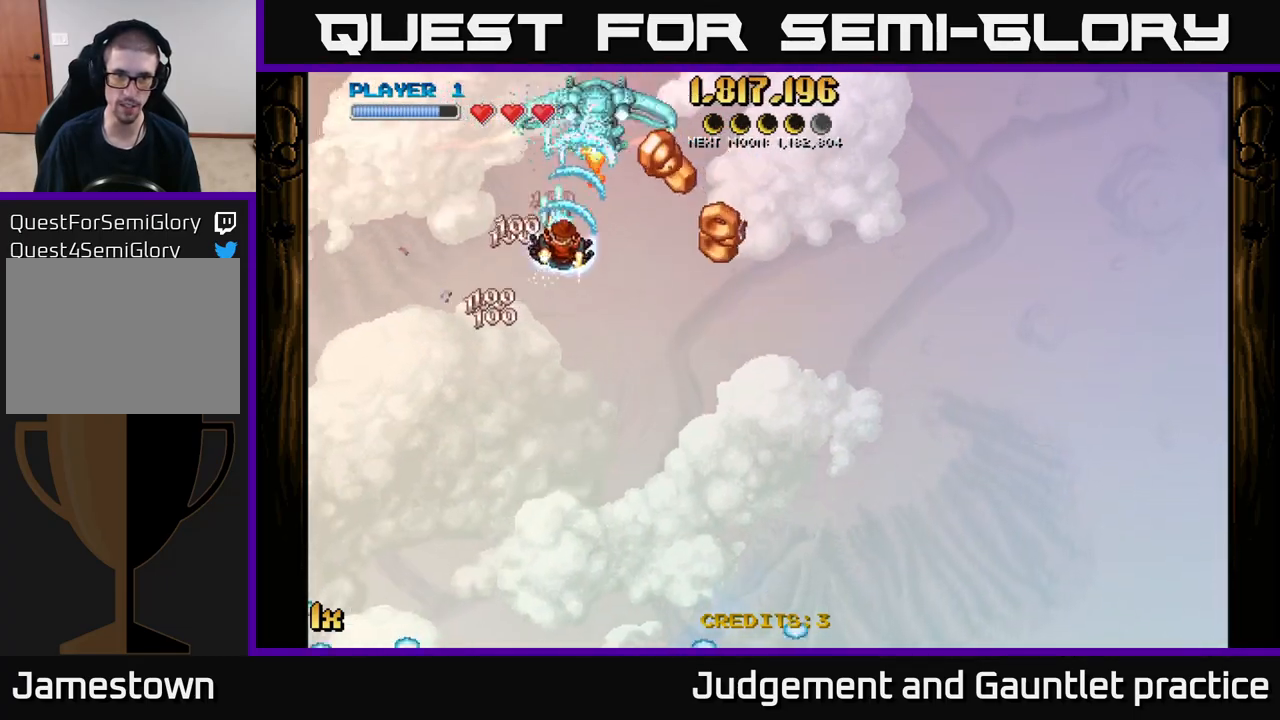
{"buttons": ["A", "L1"], "left_stick": "down-right", "events": [[33, "left_stick", "down-right"], [383, "L1", "down"]]}
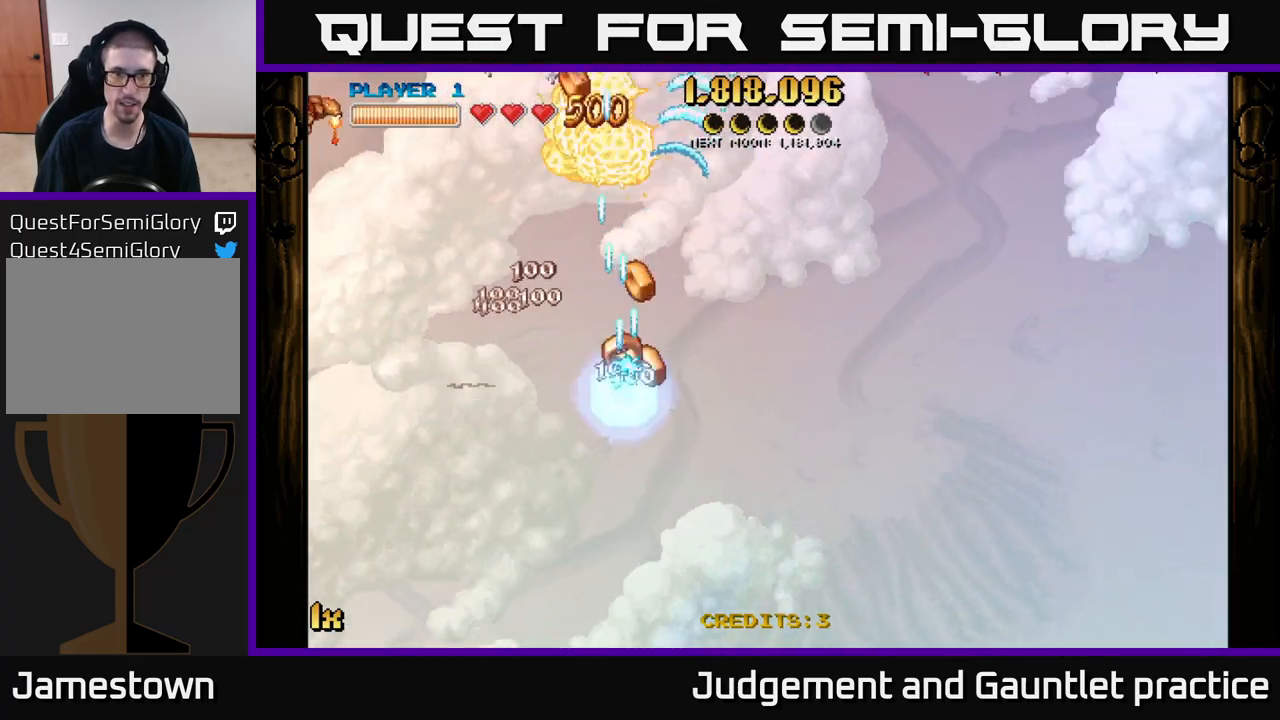
{"buttons": ["A"], "left_stick": "up-left", "events": [[17, "L1", "up"], [50, "left_stick", "down-left"], [117, "left_stick", "left"], [167, "L1", "down"], [217, "left_stick", "up-left"], [317, "L1", "up"]]}
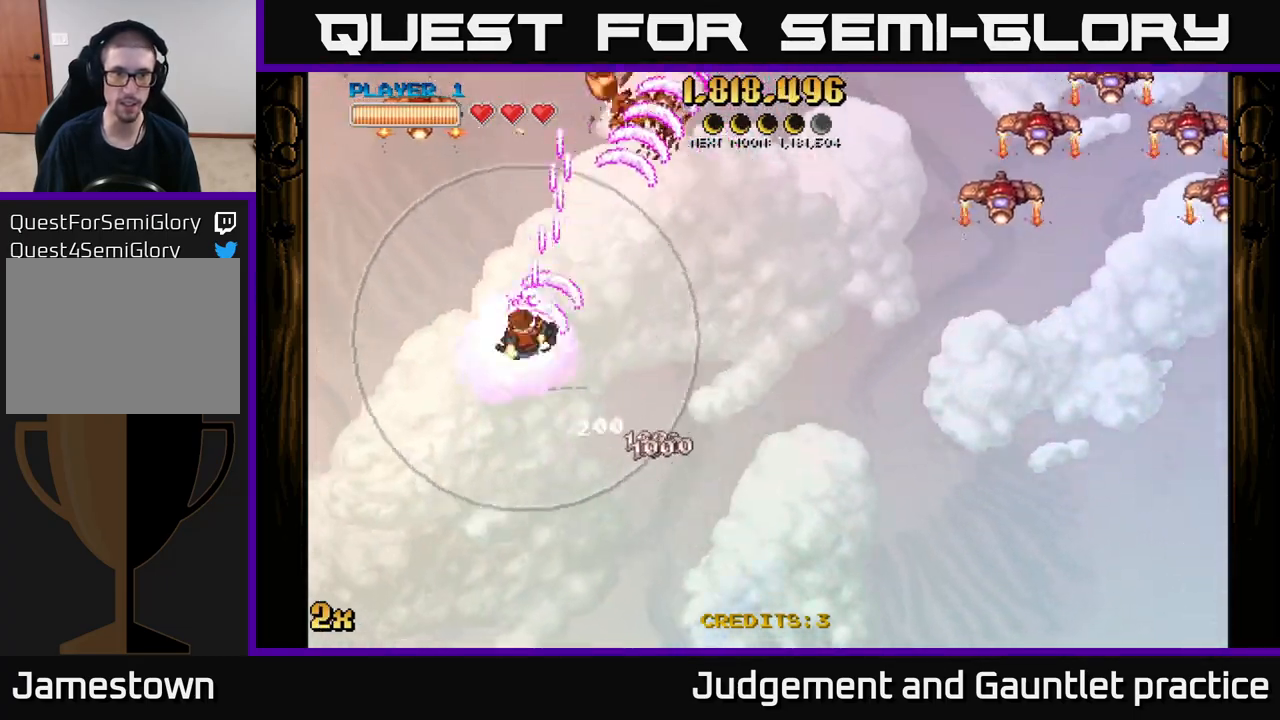
{"buttons": ["A"], "left_stick": "up-right", "events": [[500, "left_stick", "up-right"]]}
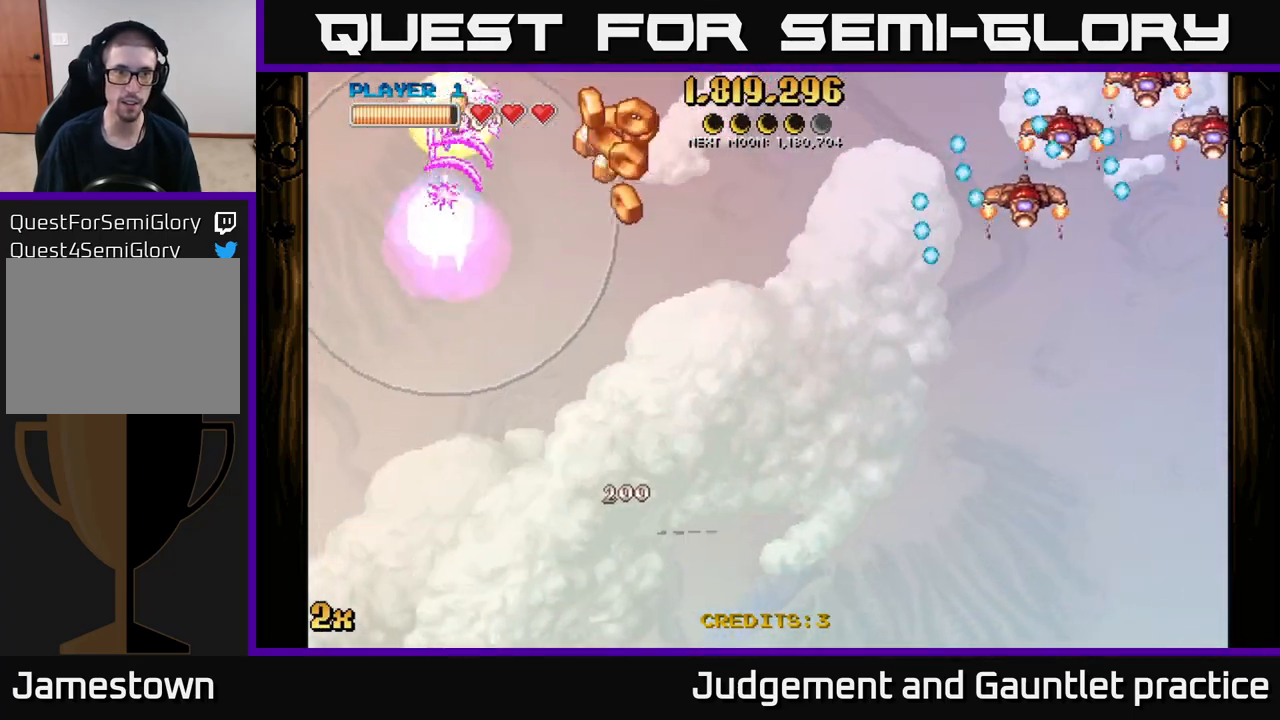
{"buttons": ["A"], "left_stick": "up-right", "events": [[33, "left_stick", "right"], [67, "X", "down"], [200, "X", "up"], [283, "left_stick", "down-right"], [483, "left_stick", "up-right"]]}
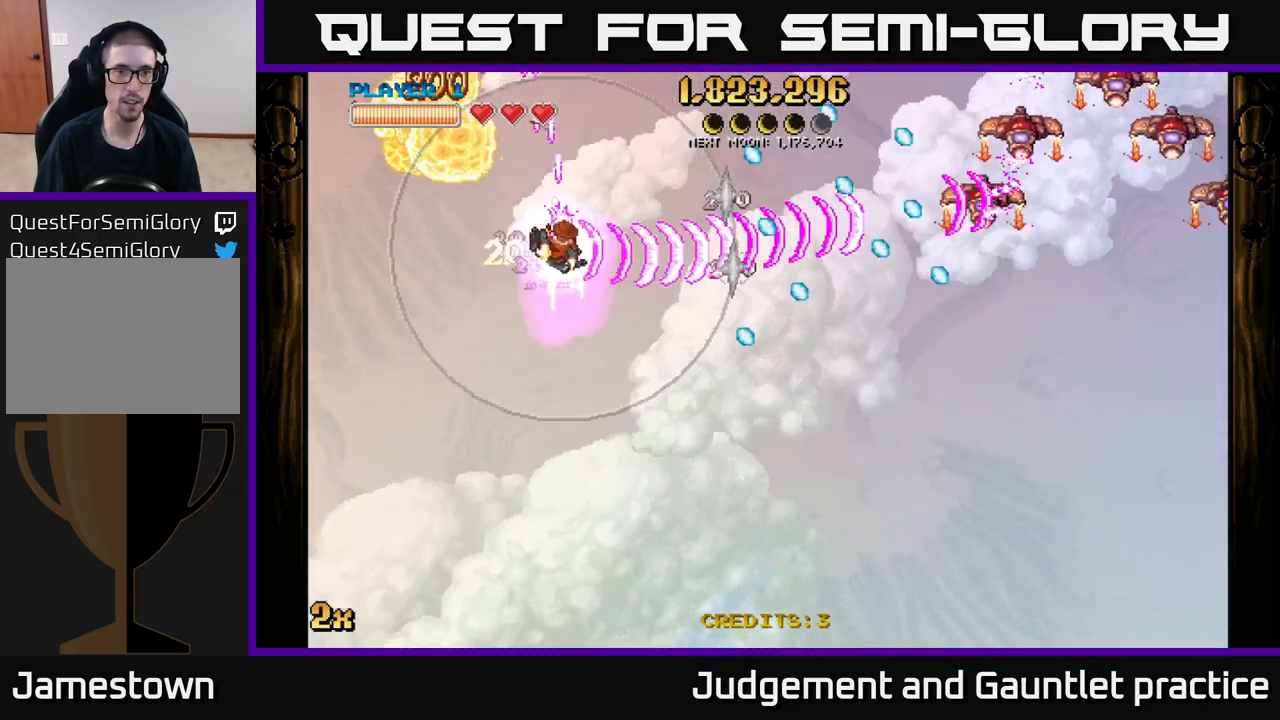
{"buttons": ["A"], "left_stick": "up-left", "events": [[100, "left_stick", "up-left"]]}
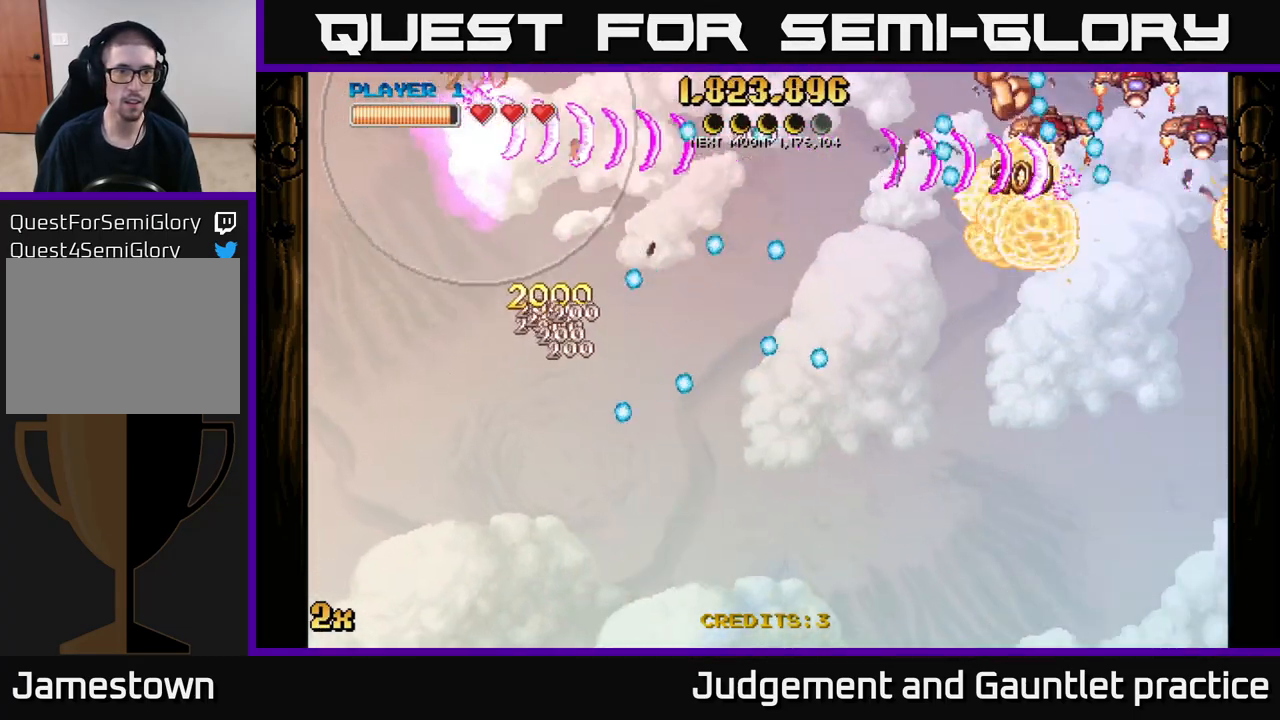
{"buttons": ["A"], "left_stick": "down-right", "events": [[100, "left_stick", "down-right"]]}
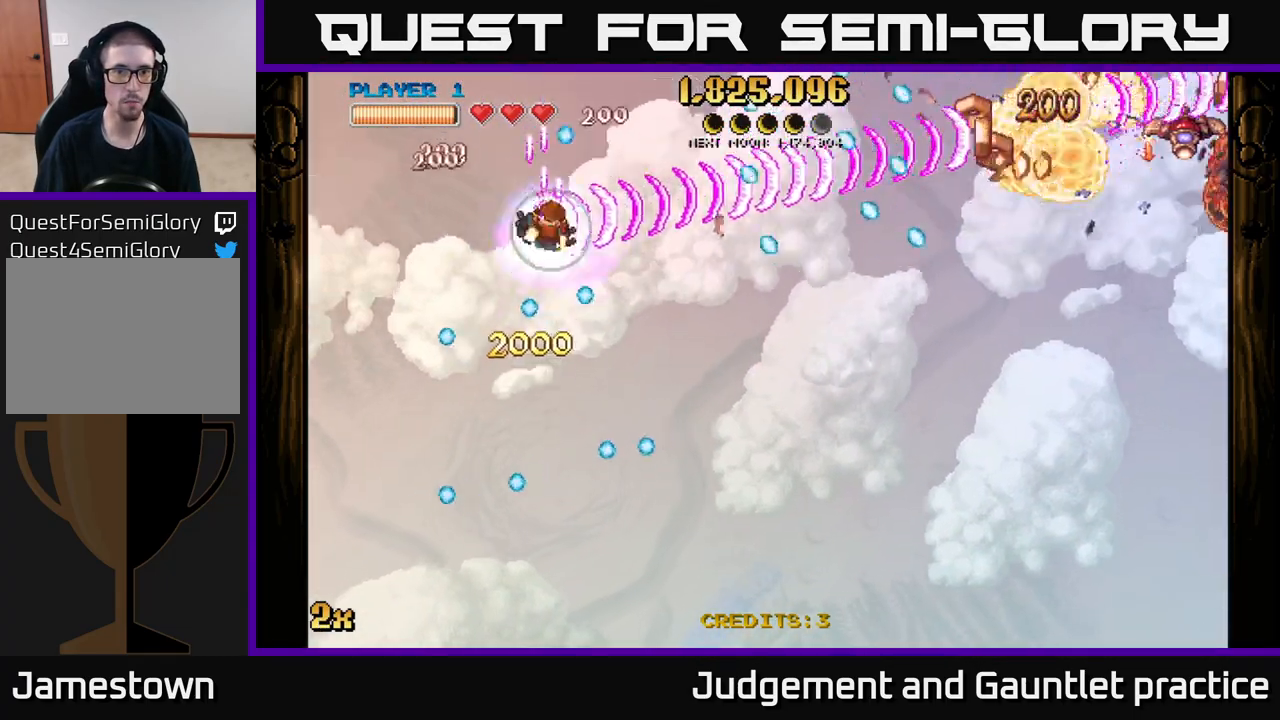
{"buttons": ["A"], "left_stick": "down-right", "events": []}
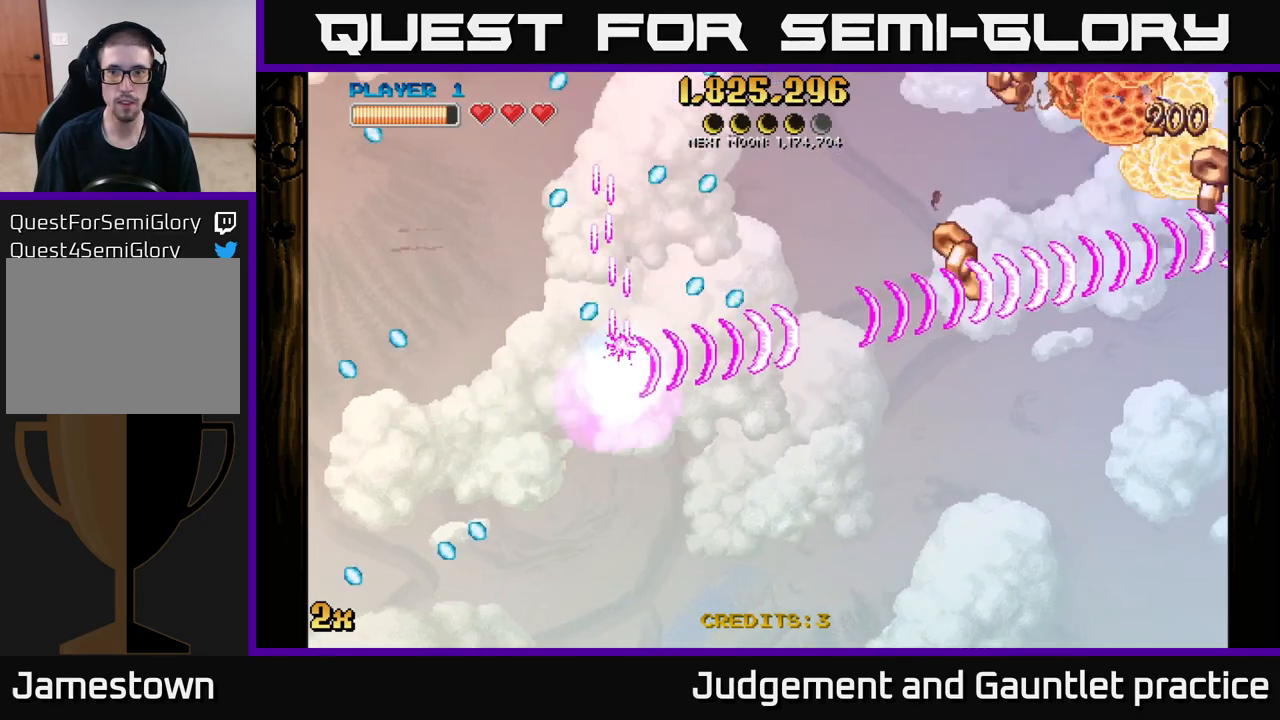
{"buttons": ["A"], "left_stick": "down-right", "events": []}
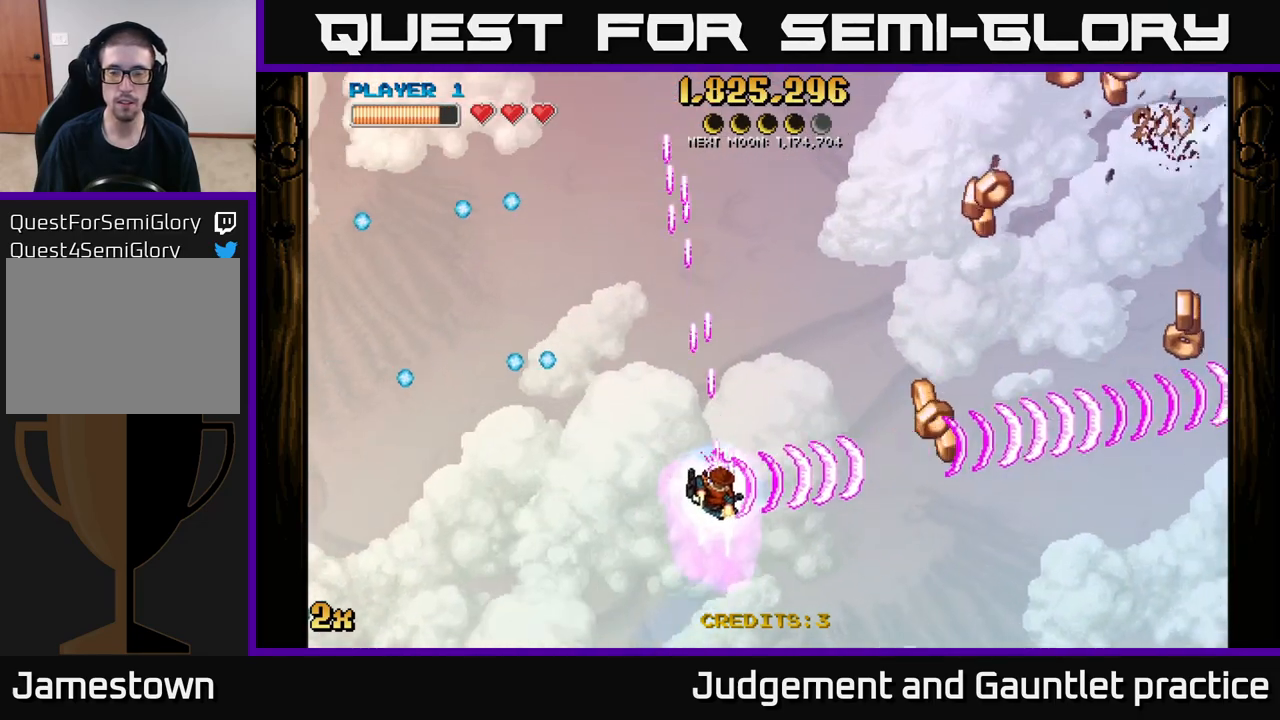
{"buttons": ["A"], "left_stick": "down-right", "events": []}
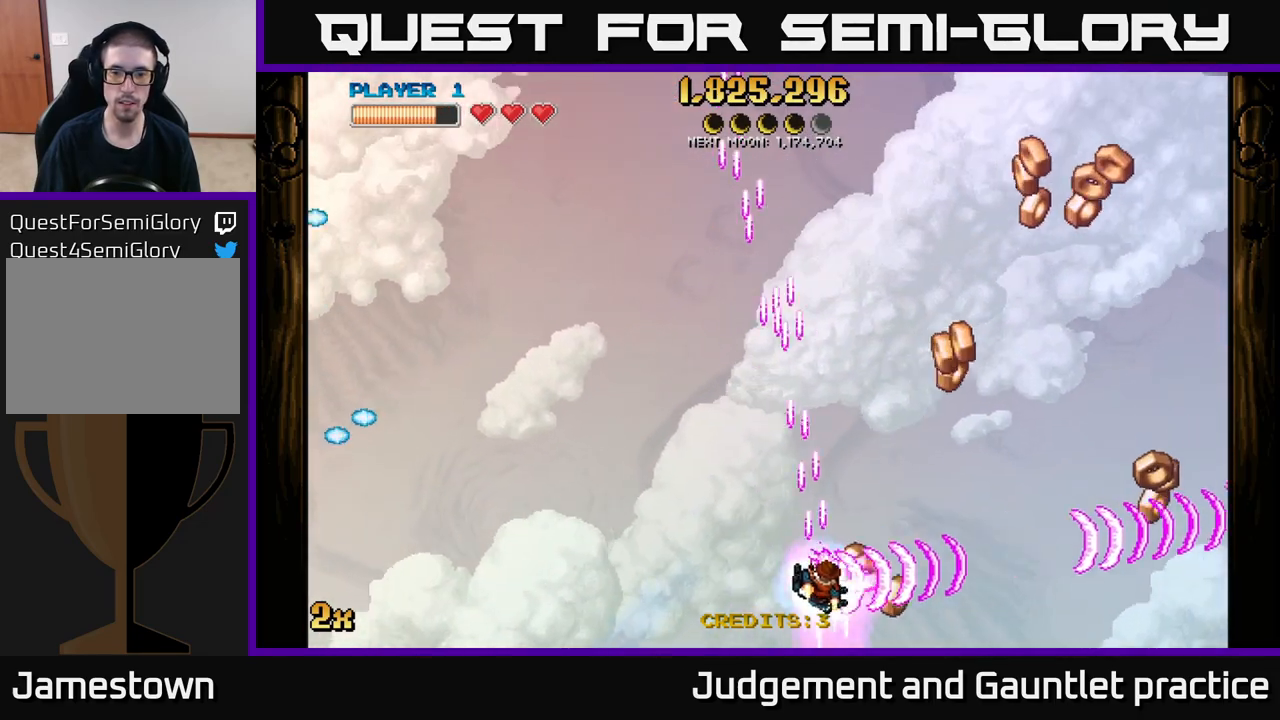
{"buttons": ["A"], "left_stick": "up-right", "events": [[83, "left_stick", "right"], [333, "left_stick", "up-right"]]}
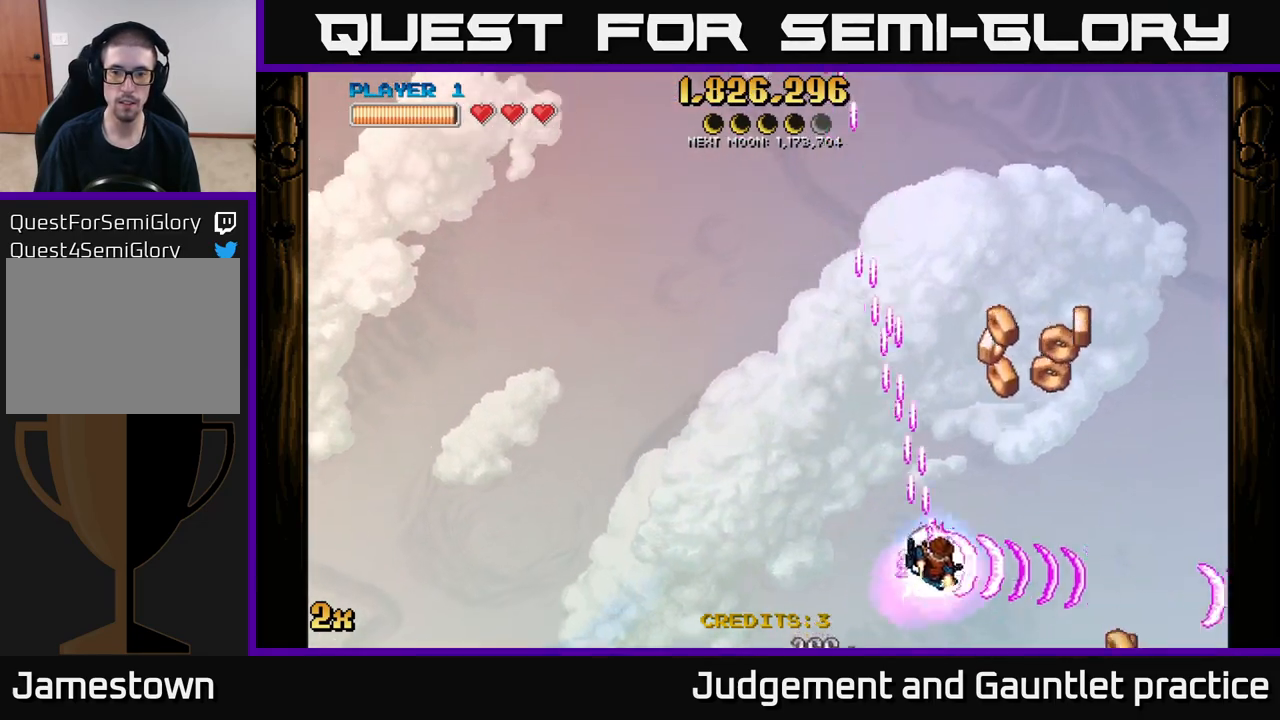
{"buttons": ["A"], "left_stick": "center", "events": [[67, "left_stick", "right"], [367, "left_stick", "center"]]}
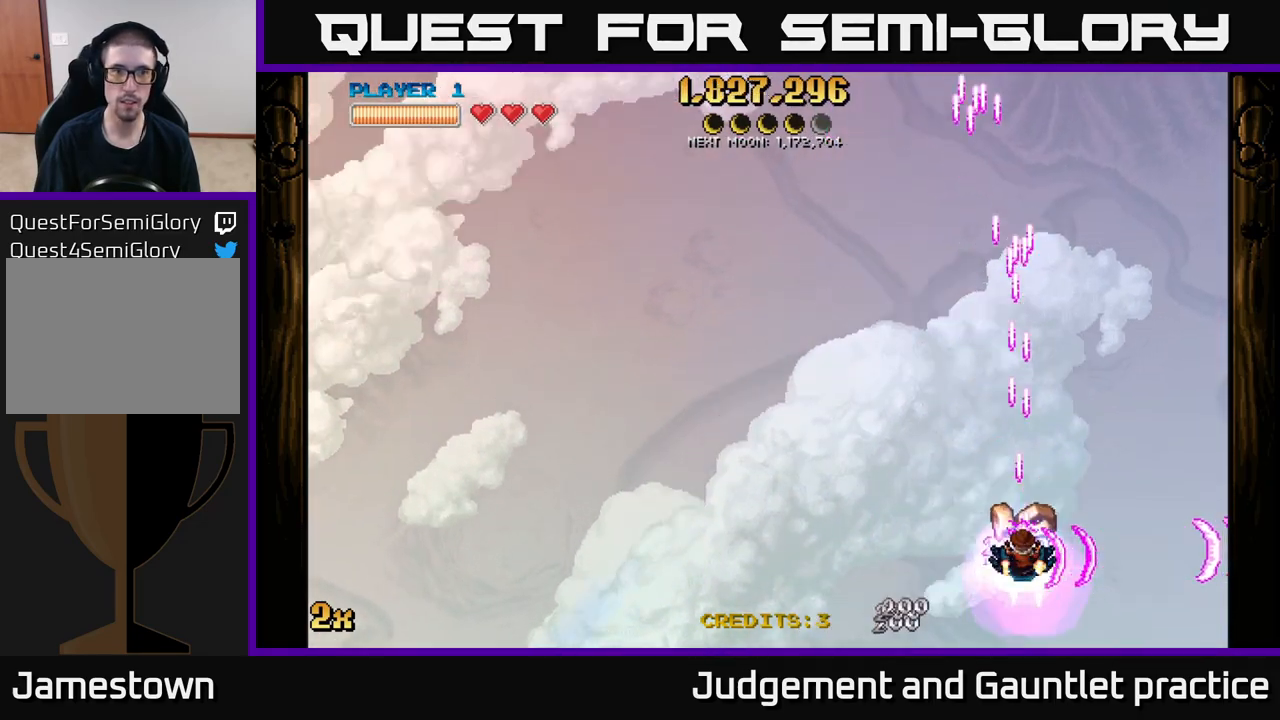
{"buttons": ["A"], "left_stick": "down", "events": [[117, "X", "down"], [117, "left_stick", "up-left"], [317, "X", "up"], [417, "left_stick", "down-left"], [483, "left_stick", "down"]]}
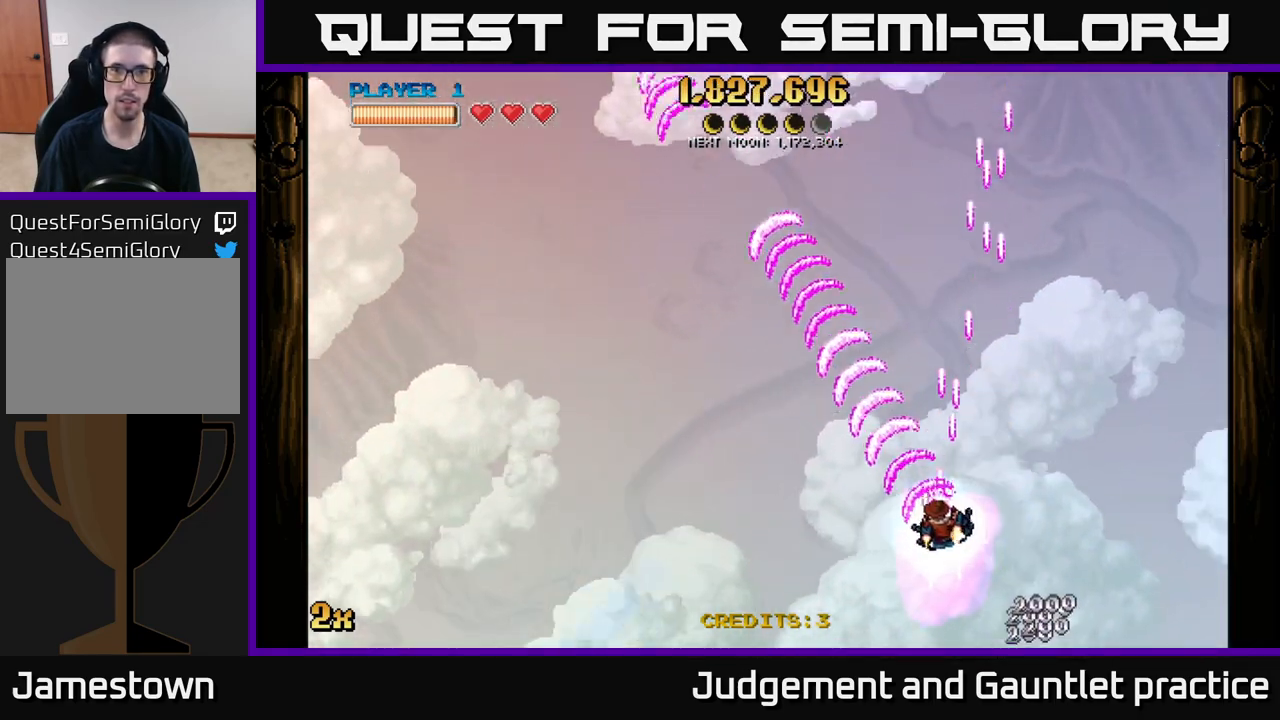
{"buttons": ["A"], "left_stick": "center", "events": [[317, "left_stick", "center"]]}
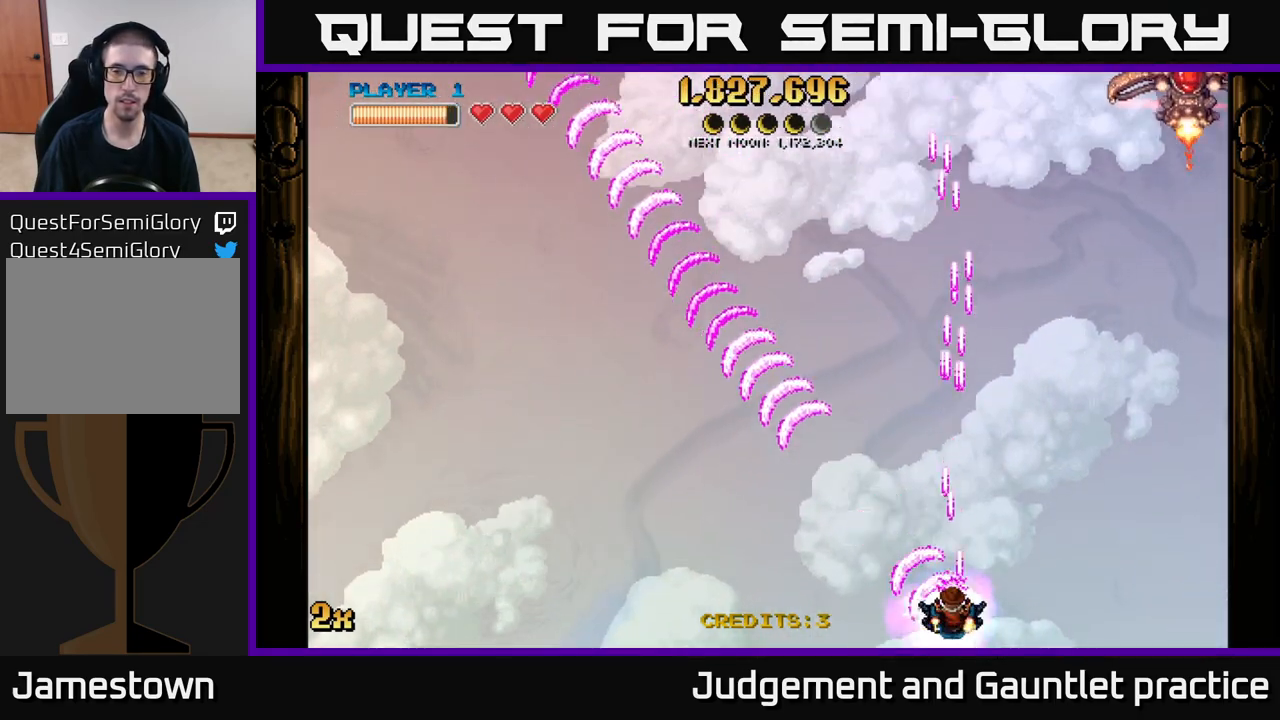
{"buttons": ["A", "X"], "left_stick": "up", "events": [[200, "left_stick", "right"], [367, "left_stick", "up"], [450, "X", "down"]]}
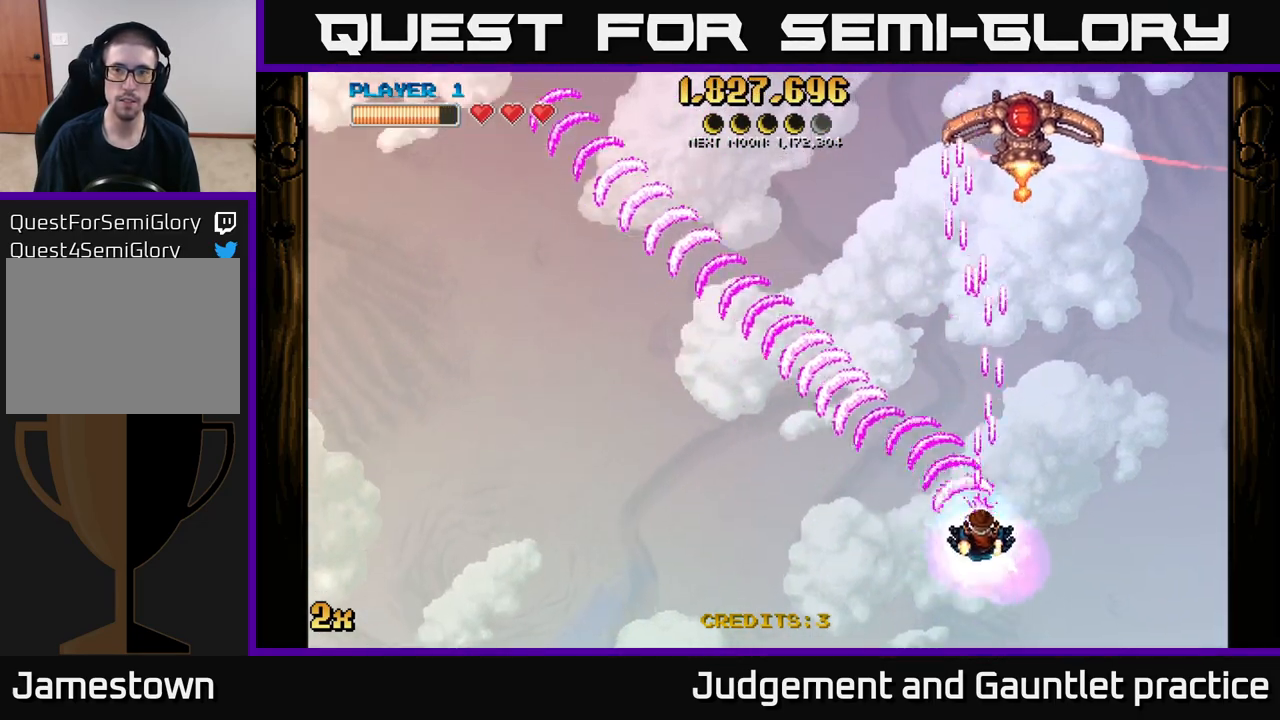
{"buttons": ["A"], "left_stick": "down", "events": [[100, "X", "up"], [317, "left_stick", "down"]]}
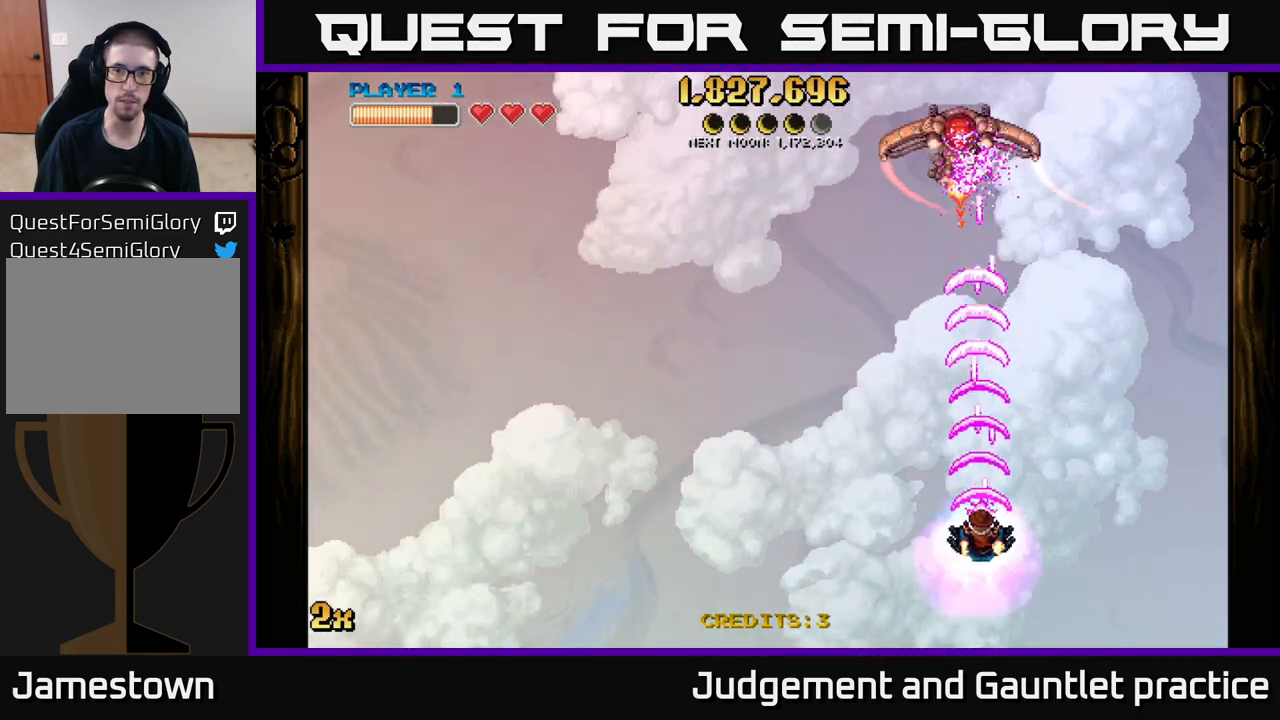
{"buttons": ["A"], "left_stick": "center", "events": [[233, "left_stick", "up-left"], [267, "X", "down"], [383, "X", "up"], [467, "left_stick", "center"]]}
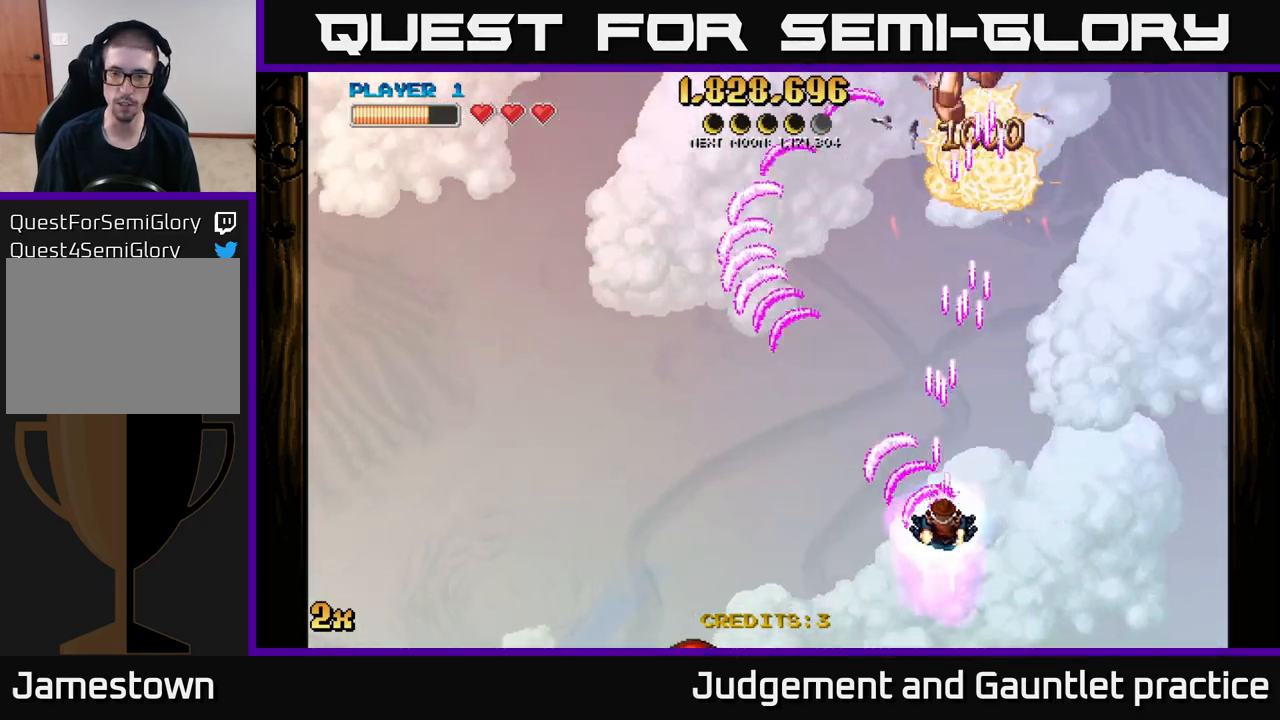
{"buttons": ["A"], "left_stick": "center", "events": [[67, "left_stick", "down"], [283, "left_stick", "center"]]}
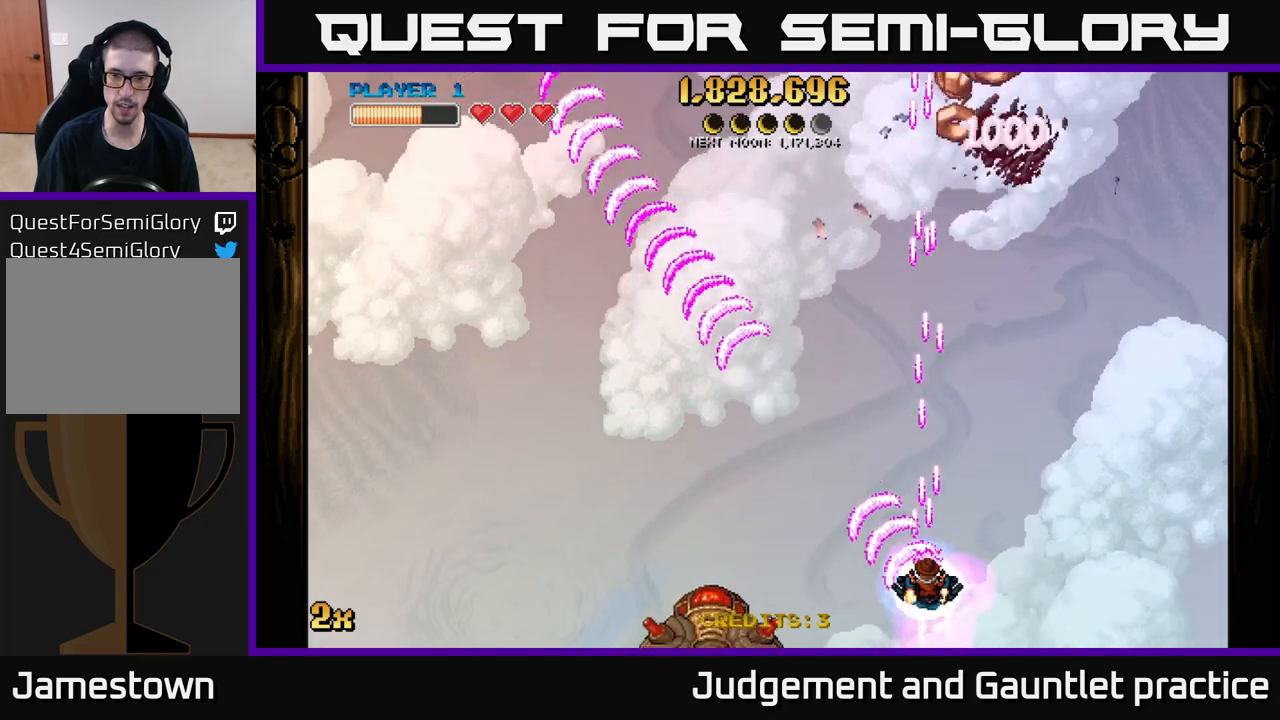
{"buttons": ["A"], "left_stick": "center", "events": [[233, "left_stick", "down-left"], [433, "left_stick", "center"]]}
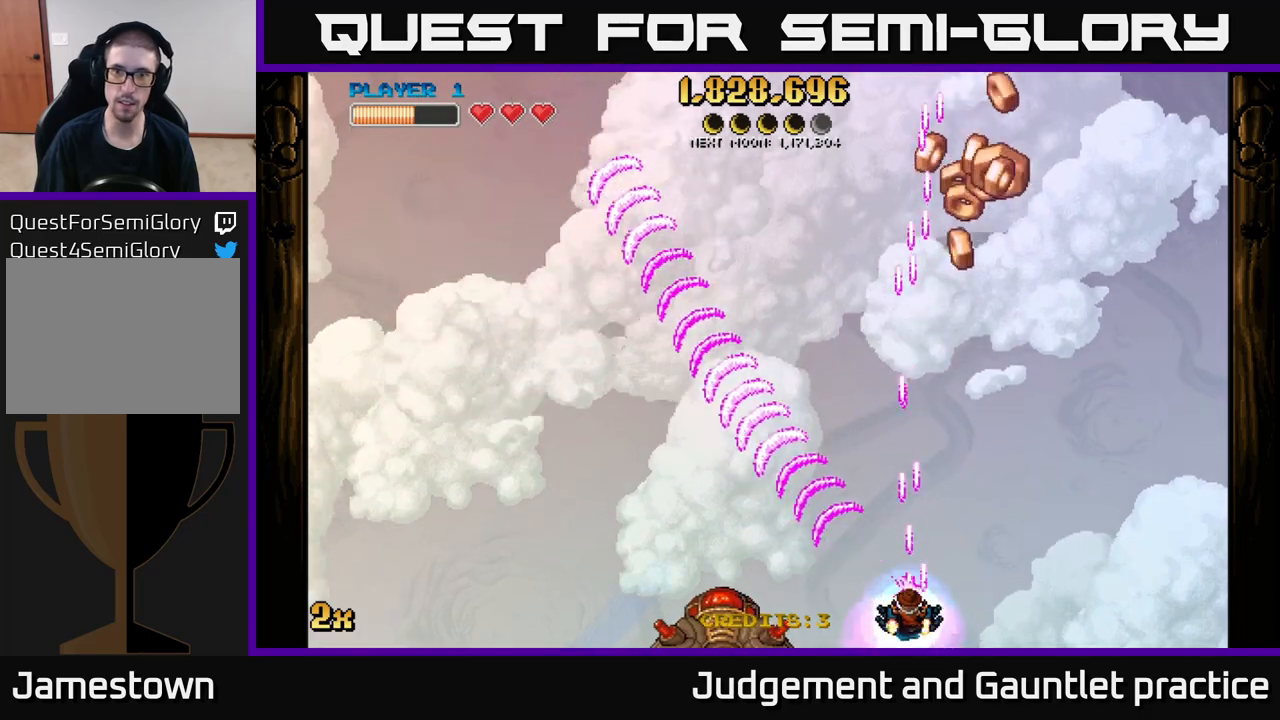
{"buttons": ["A"], "left_stick": "center", "events": []}
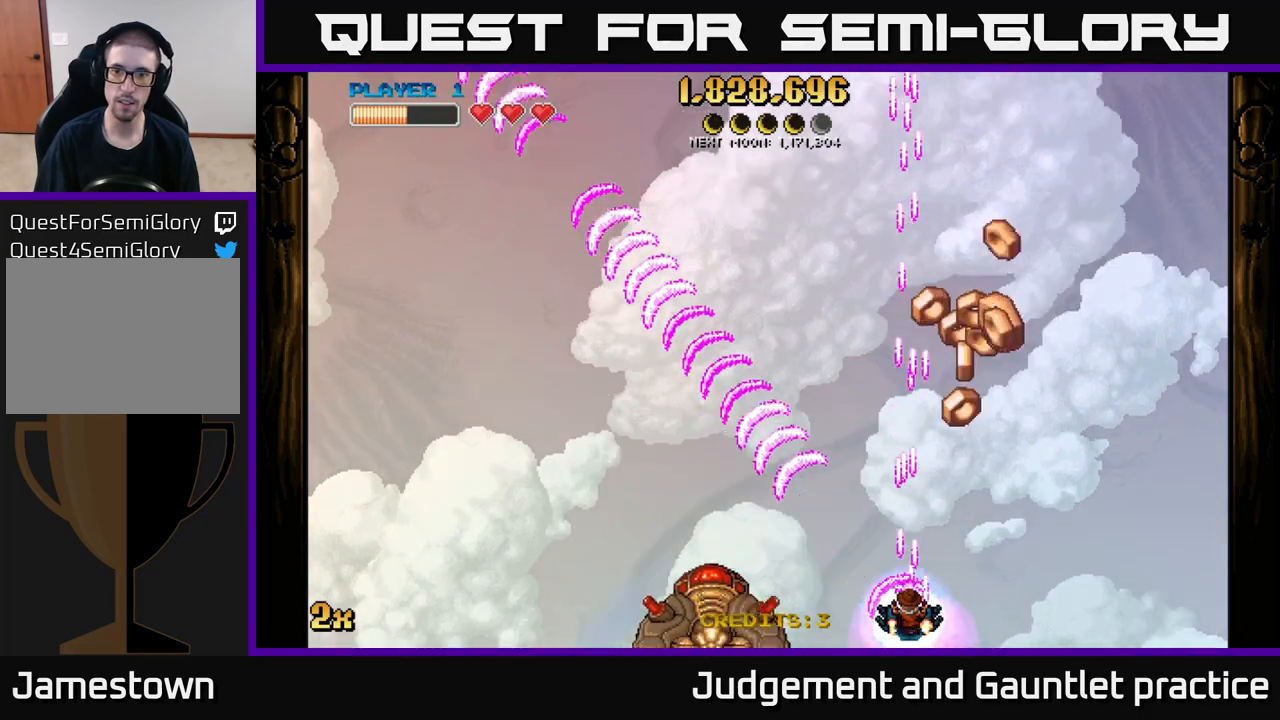
{"buttons": ["A"], "left_stick": "up", "events": [[117, "left_stick", "right"], [267, "left_stick", "up-right"], [383, "left_stick", "up"]]}
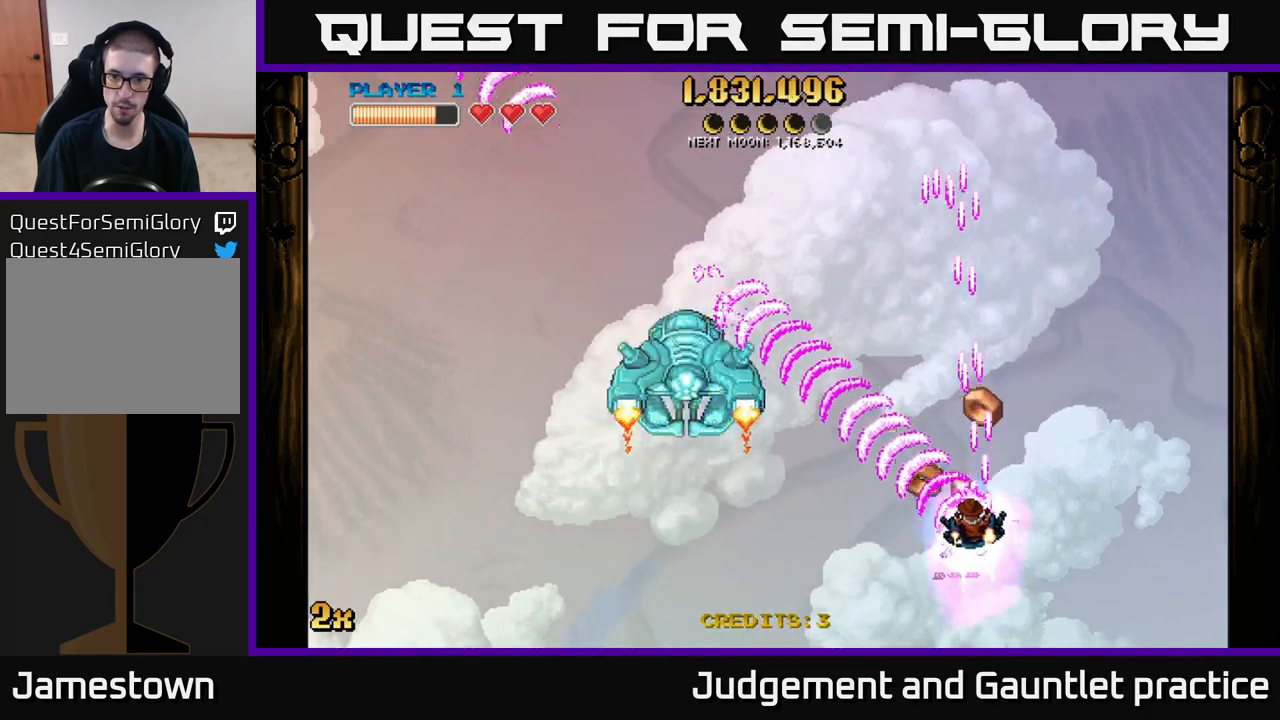
{"buttons": ["A"], "left_stick": "up-left", "events": [[17, "left_stick", "up-left"]]}
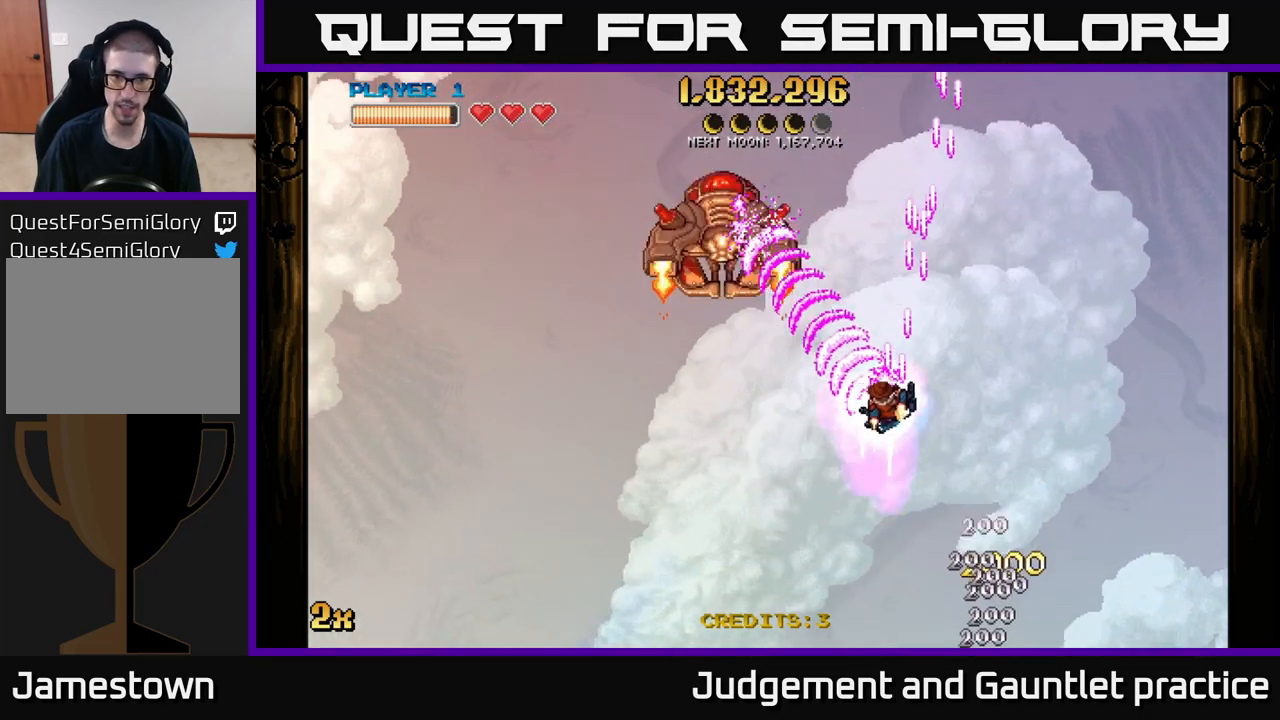
{"buttons": ["A"], "left_stick": "left", "events": [[500, "left_stick", "left"]]}
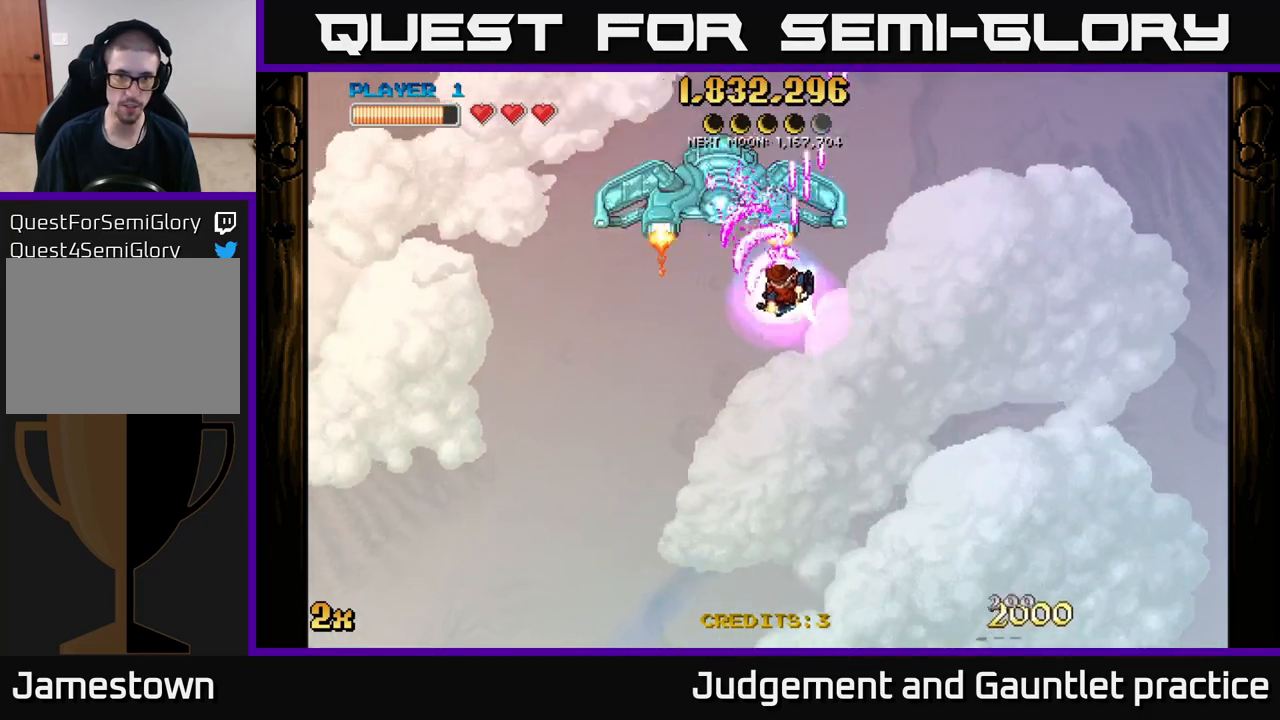
{"buttons": ["A"], "left_stick": "center", "events": [[167, "left_stick", "center"], [367, "left_stick", "left"], [467, "left_stick", "center"]]}
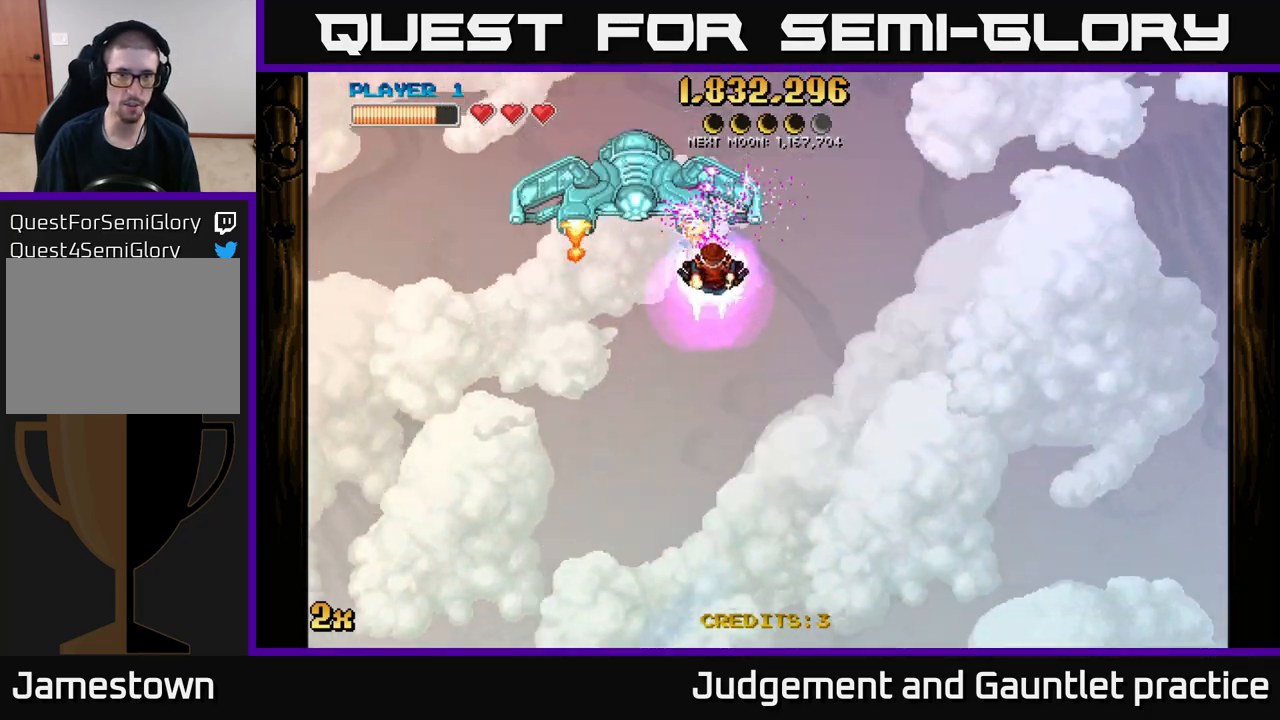
{"buttons": ["A"], "left_stick": "center", "events": [[300, "left_stick", "left"], [367, "left_stick", "center"]]}
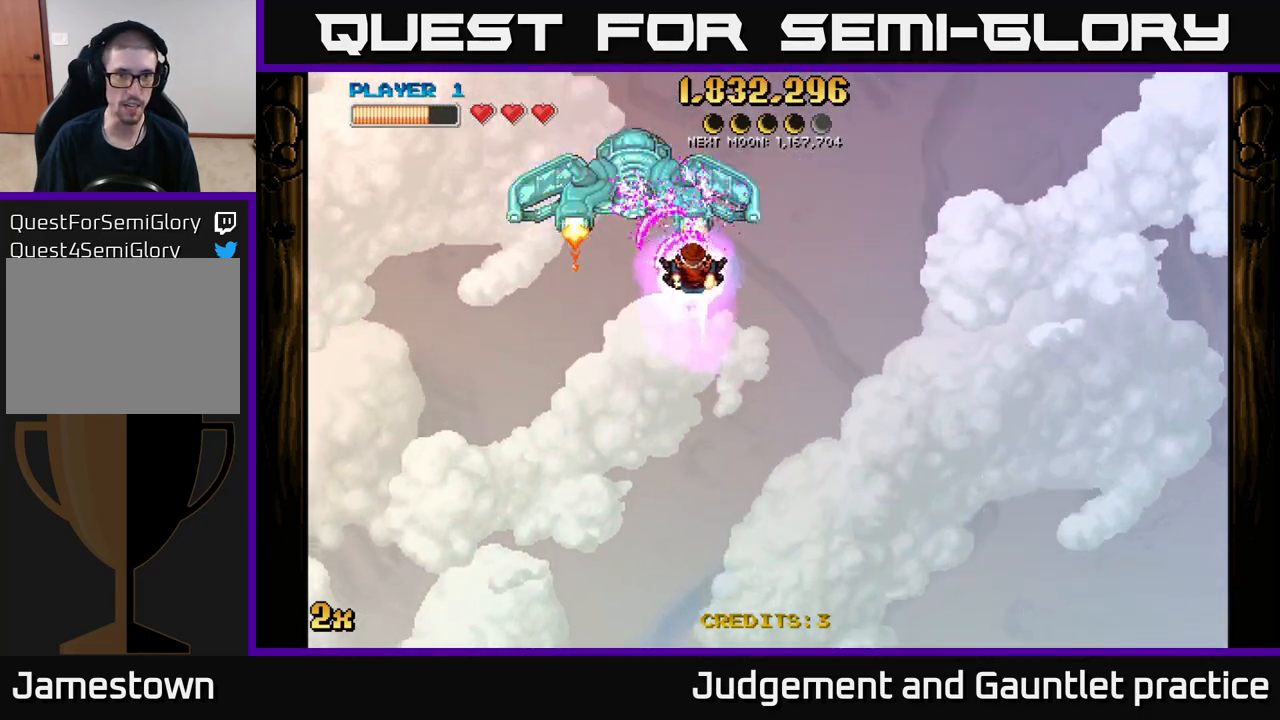
{"buttons": ["A"], "left_stick": "left", "events": [[83, "left_stick", "left"]]}
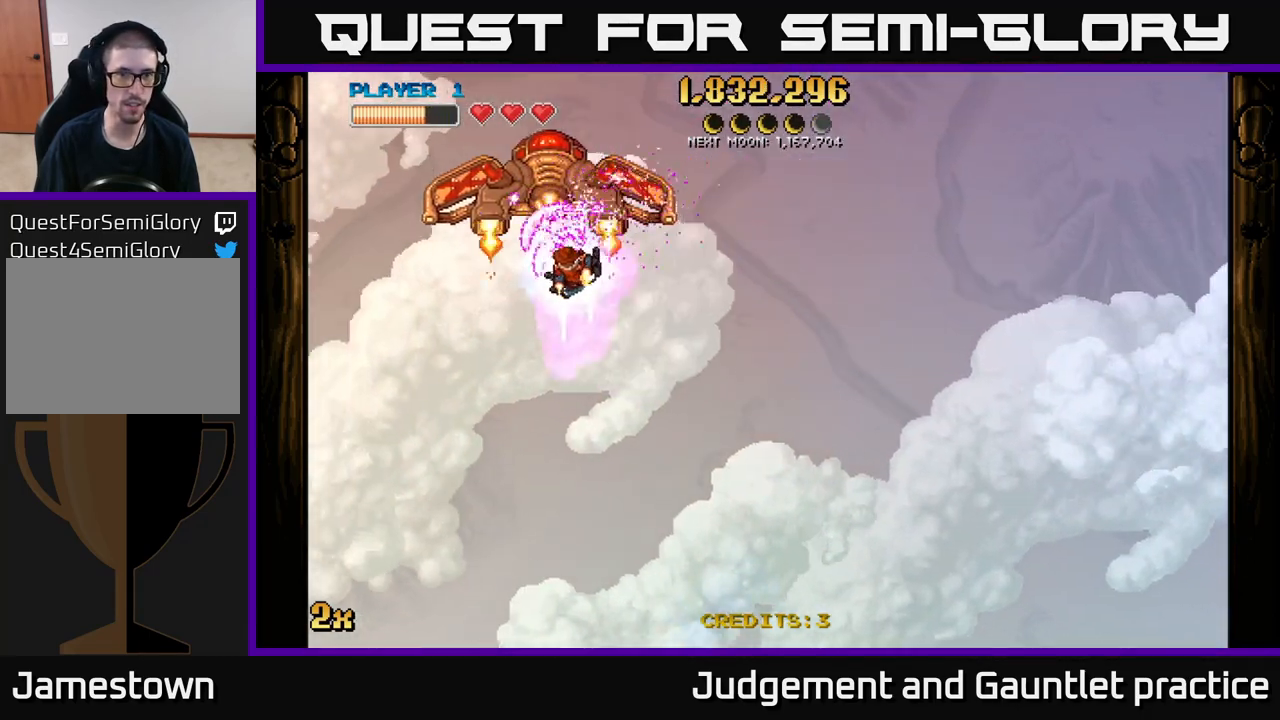
{"buttons": ["A"], "left_stick": "down-left", "events": [[283, "left_stick", "down-left"]]}
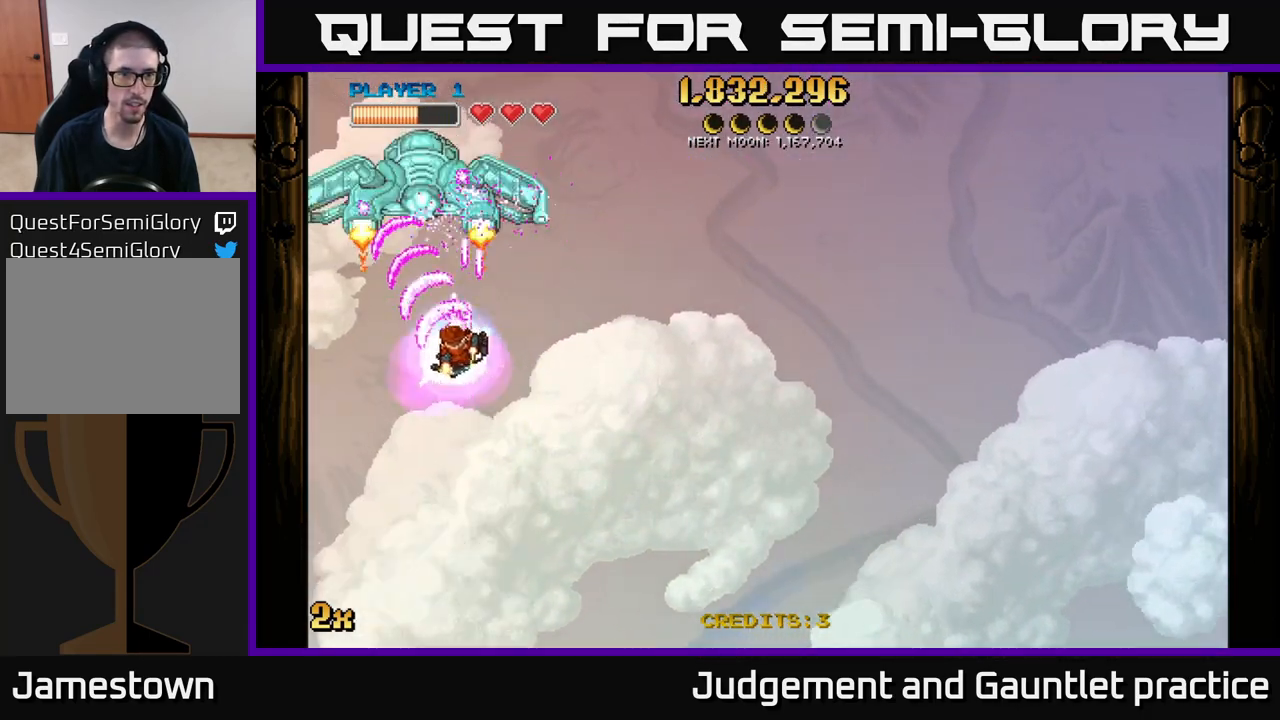
{"buttons": ["A"], "left_stick": "right", "events": [[33, "left_stick", "up"], [83, "X", "down"], [150, "left_stick", "up-right"], [267, "X", "up"], [300, "left_stick", "right"]]}